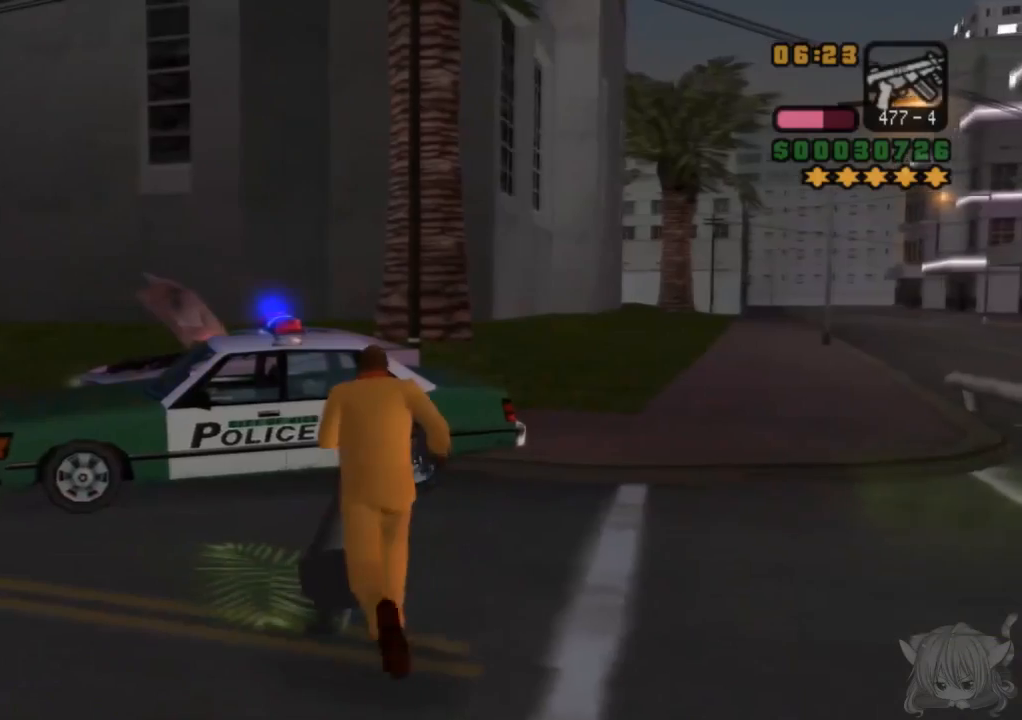
Gameplay with a controller (arcade stick); each line is a JSON object with the inputs held at the frame after it. "events" lists button and stick changes between this image and that frame as [ms after this image, input, new state], when the widget could be followed in between. Not read: L3 R3.
{"buttons": ["CROSS"], "left_stick": "up-left", "events": [[67, "CROSS", "down"], [433, "left_stick", "up-left"]]}
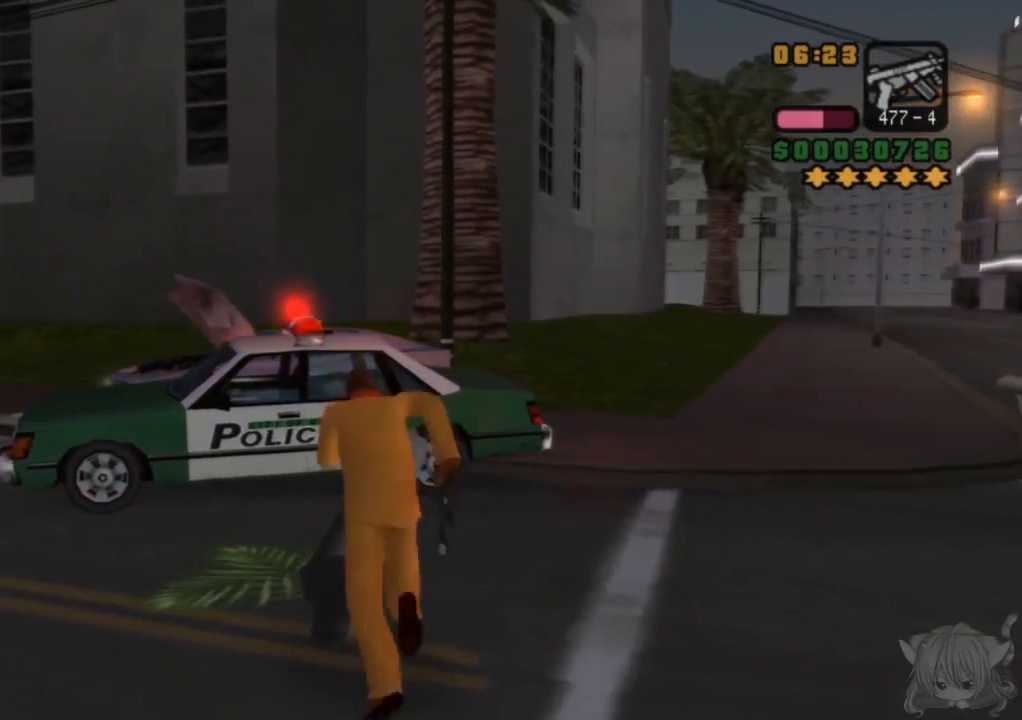
{"buttons": ["CROSS"], "left_stick": "down-left", "events": [[33, "left_stick", "up"], [133, "left_stick", "up-left"], [183, "CROSS", "up"], [217, "CROSS", "down"], [283, "CROSS", "up"], [317, "CROSS", "down"], [333, "left_stick", "down-left"]]}
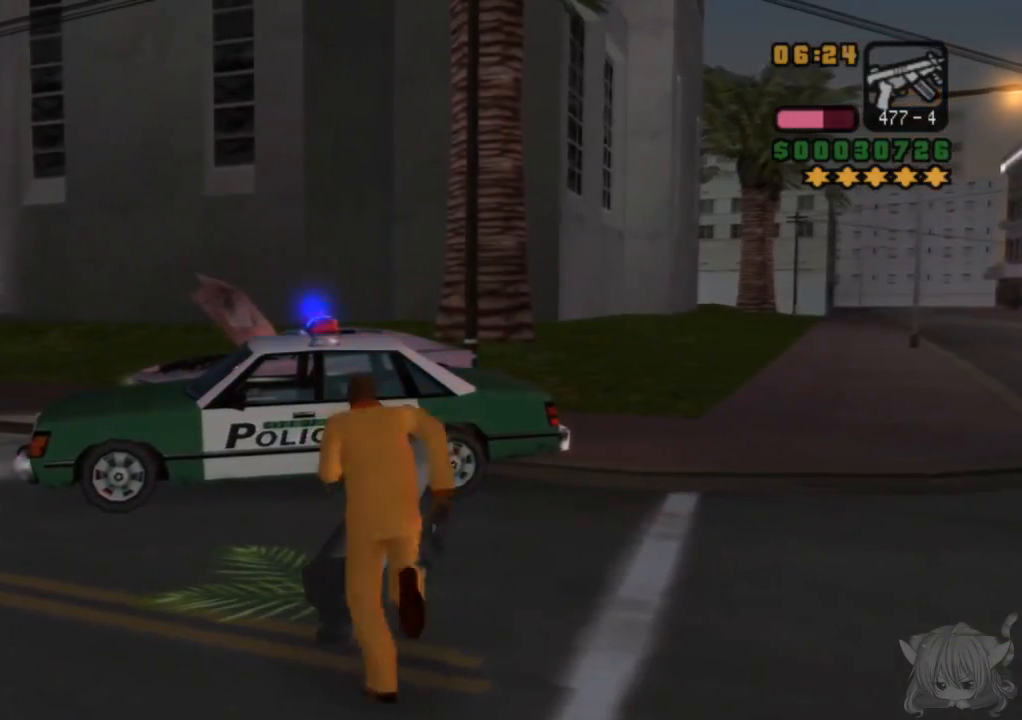
{"buttons": [], "left_stick": "left", "events": [[17, "SQUARE", "down"], [33, "left_stick", "down"], [200, "SQUARE", "up"], [217, "SQUARE", "down"], [233, "left_stick", "down-left"], [300, "CROSS", "up"], [350, "SQUARE", "up"], [383, "SQUARE", "down"], [450, "left_stick", "left"], [500, "SQUARE", "up"]]}
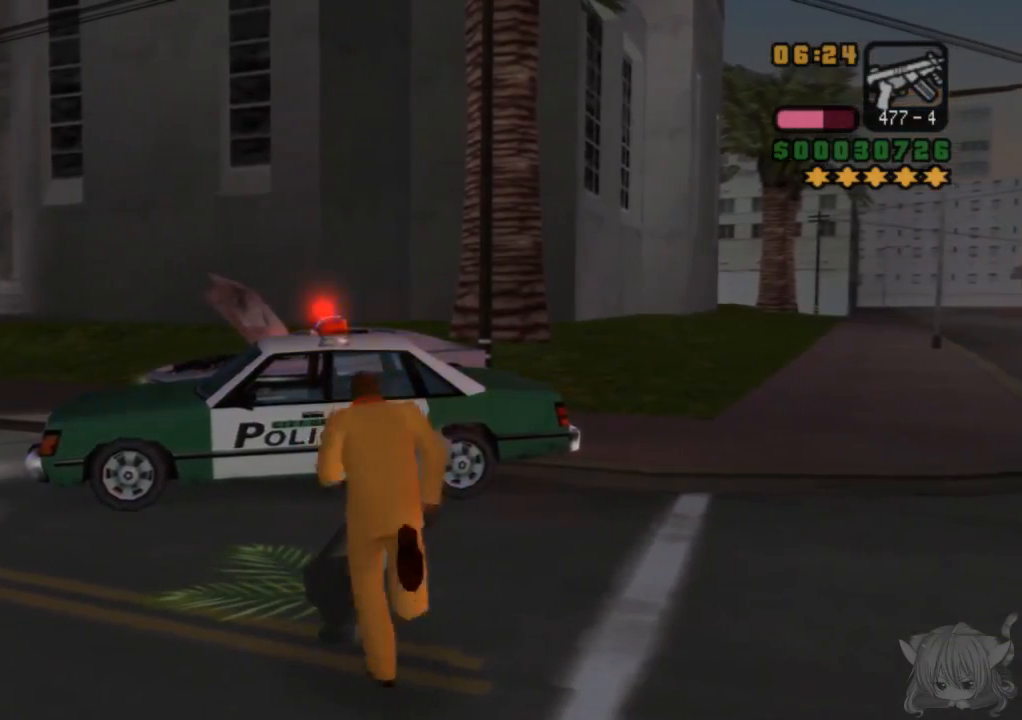
{"buttons": ["CROSS"], "left_stick": "up-right", "events": [[33, "SQUARE", "down"], [83, "CROSS", "down"], [100, "SQUARE", "up"], [200, "left_stick", "down"], [250, "CROSS", "up"], [283, "SQUARE", "down"], [400, "left_stick", "center"], [433, "CROSS", "down"], [450, "SQUARE", "up"], [450, "left_stick", "up-right"]]}
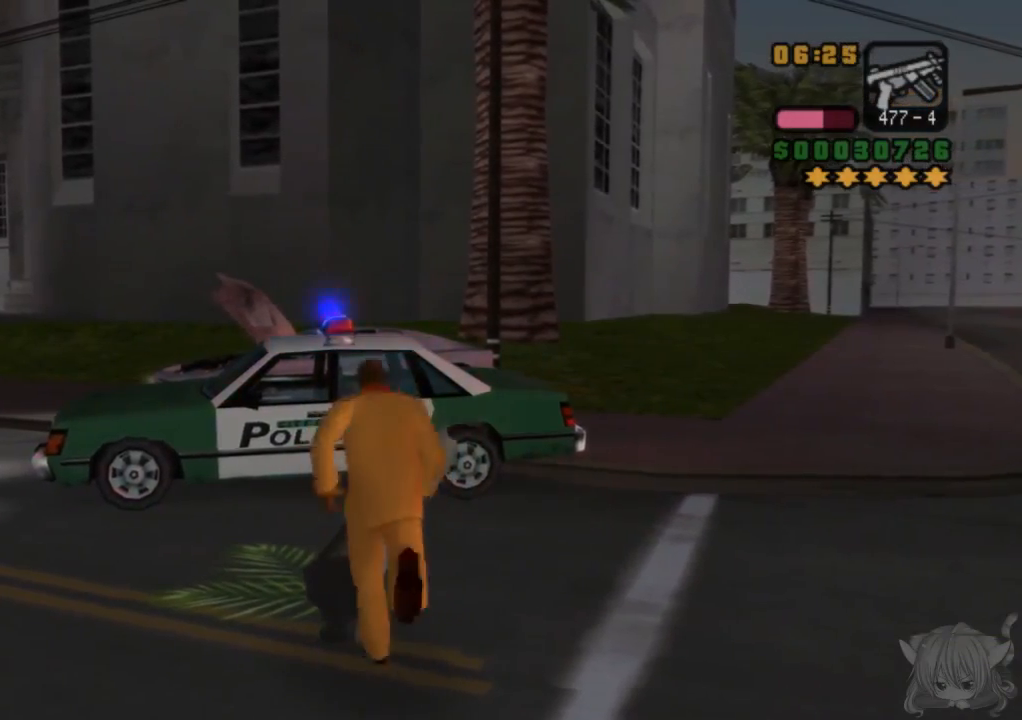
{"buttons": ["L2"], "left_stick": "center", "events": [[33, "TRIANGLE", "down"], [50, "CROSS", "up"], [100, "left_stick", "down-right"], [150, "TRIANGLE", "up"], [200, "left_stick", "left"], [283, "R2", "down"], [300, "left_stick", "center"], [350, "left_stick", "down-right"], [450, "R2", "up"], [450, "left_stick", "center"], [483, "L2", "down"]]}
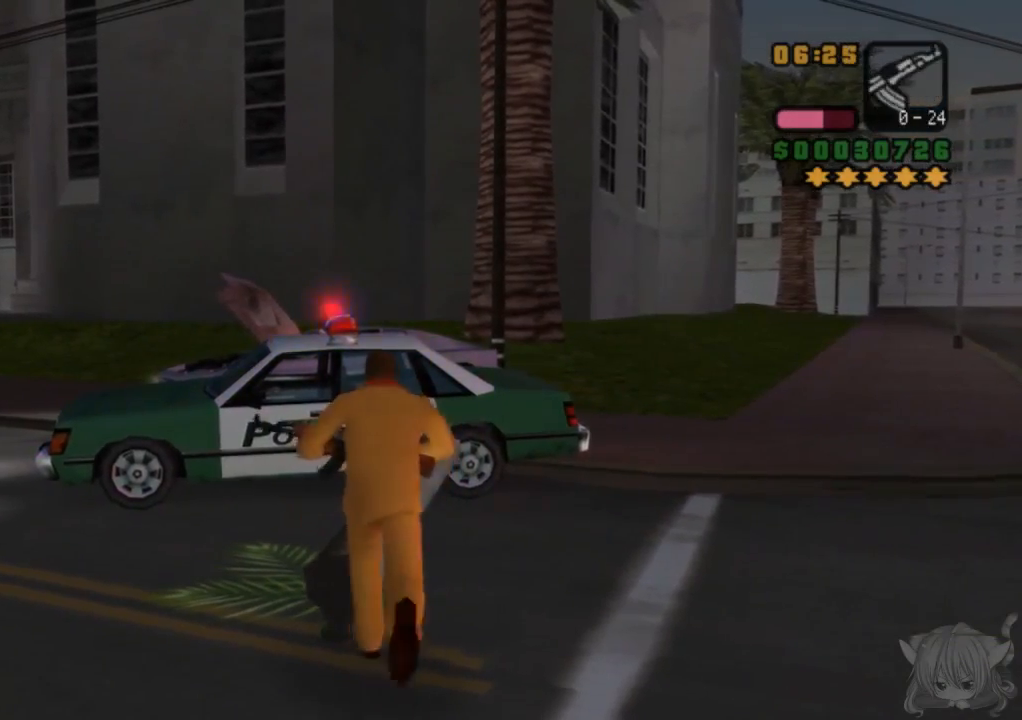
{"buttons": [], "left_stick": "down-right", "events": [[33, "R2", "down"], [100, "R2", "up"], [100, "left_stick", "down-right"], [200, "left_stick", "center"], [250, "L2", "up"], [350, "left_stick", "down-right"]]}
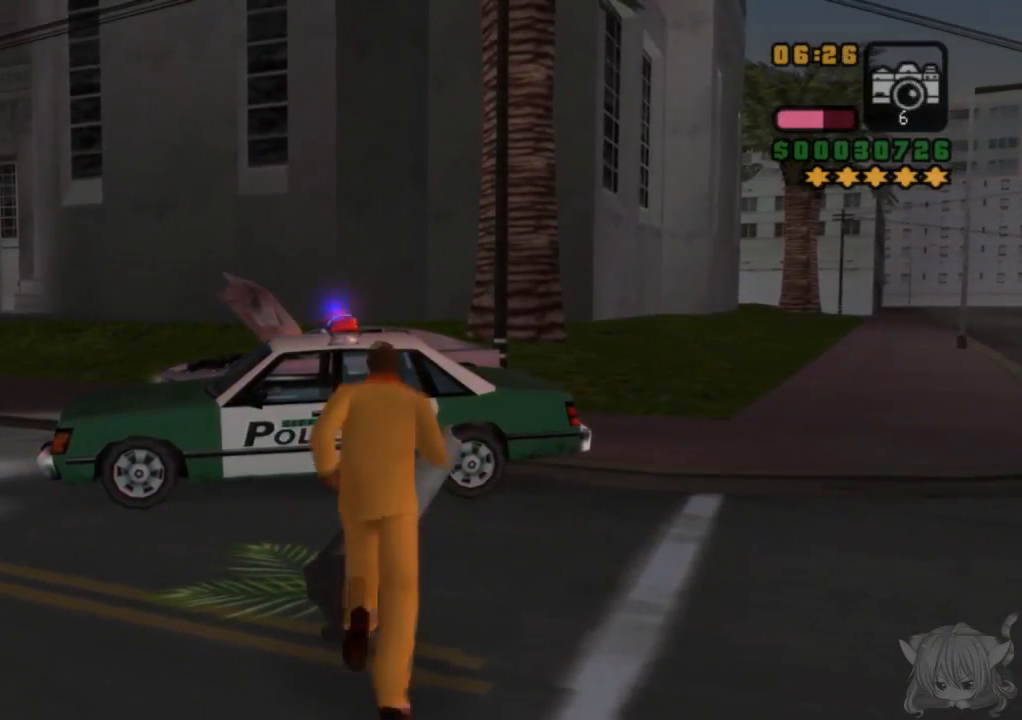
{"buttons": [], "left_stick": "left", "events": [[50, "left_stick", "down"], [100, "R2", "down"], [217, "R2", "up"], [250, "left_stick", "down-left"], [350, "R1", "down"], [400, "left_stick", "left"], [467, "R1", "up"]]}
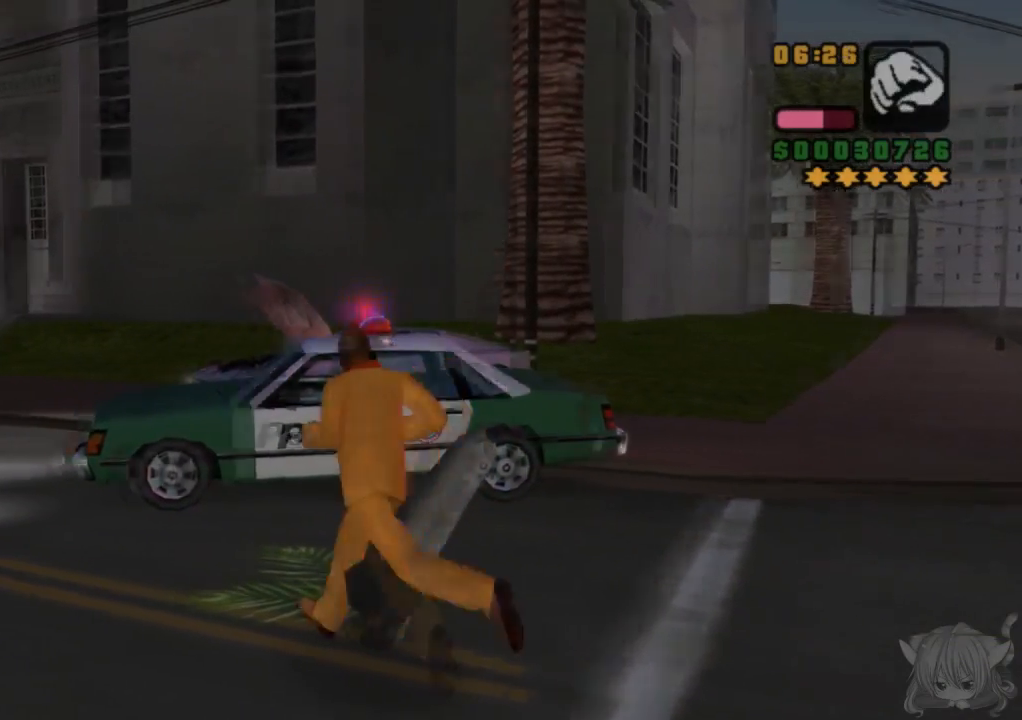
{"buttons": [], "left_stick": "up", "events": [[100, "R1", "down"], [150, "L1", "down"], [217, "R1", "up"], [267, "L1", "up"], [400, "left_stick", "up-left"], [500, "left_stick", "up"]]}
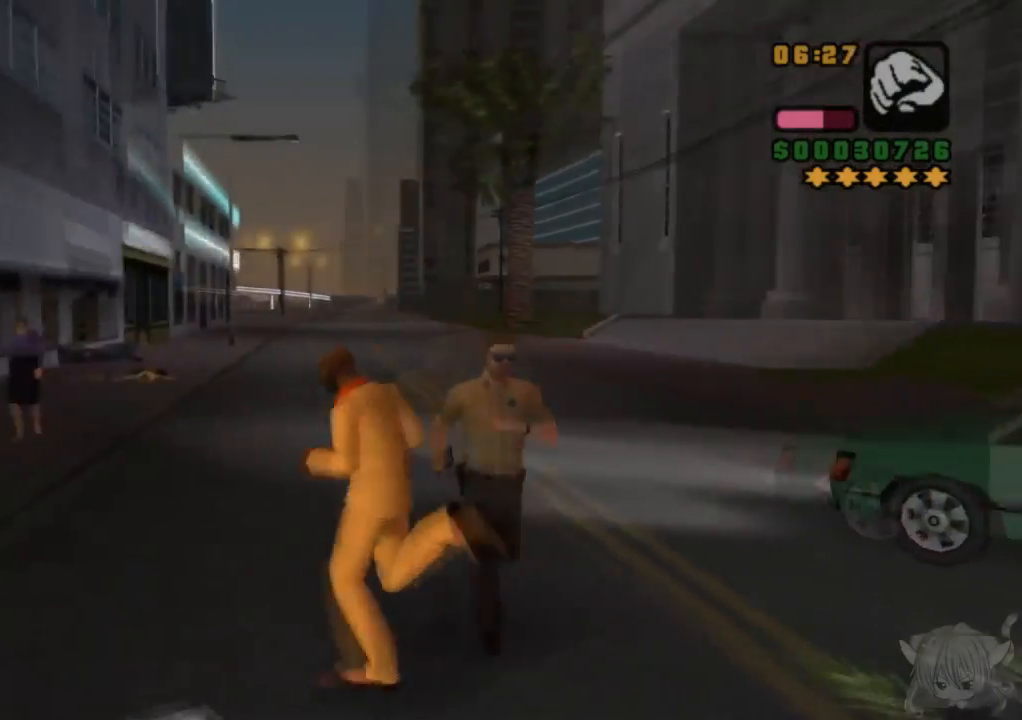
{"buttons": ["CROSS"], "left_stick": "up", "events": [[200, "R2", "down"], [250, "left_stick", "up-left"], [267, "R2", "up"], [483, "CROSS", "down"], [483, "left_stick", "up"]]}
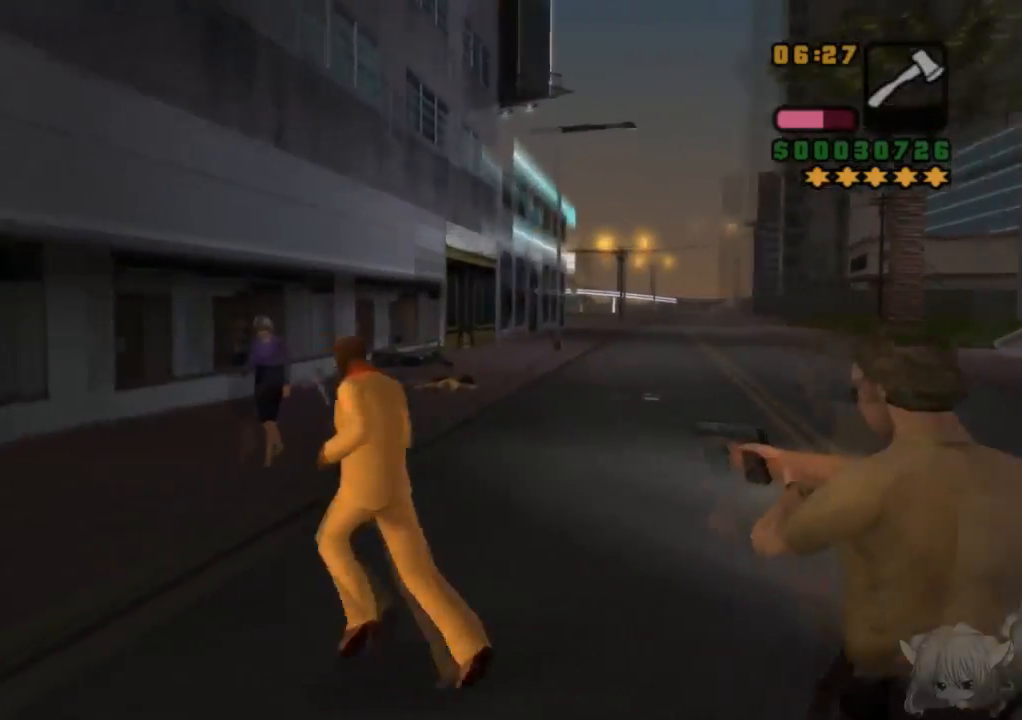
{"buttons": ["CROSS"], "left_stick": "up-right", "events": [[100, "left_stick", "up-right"]]}
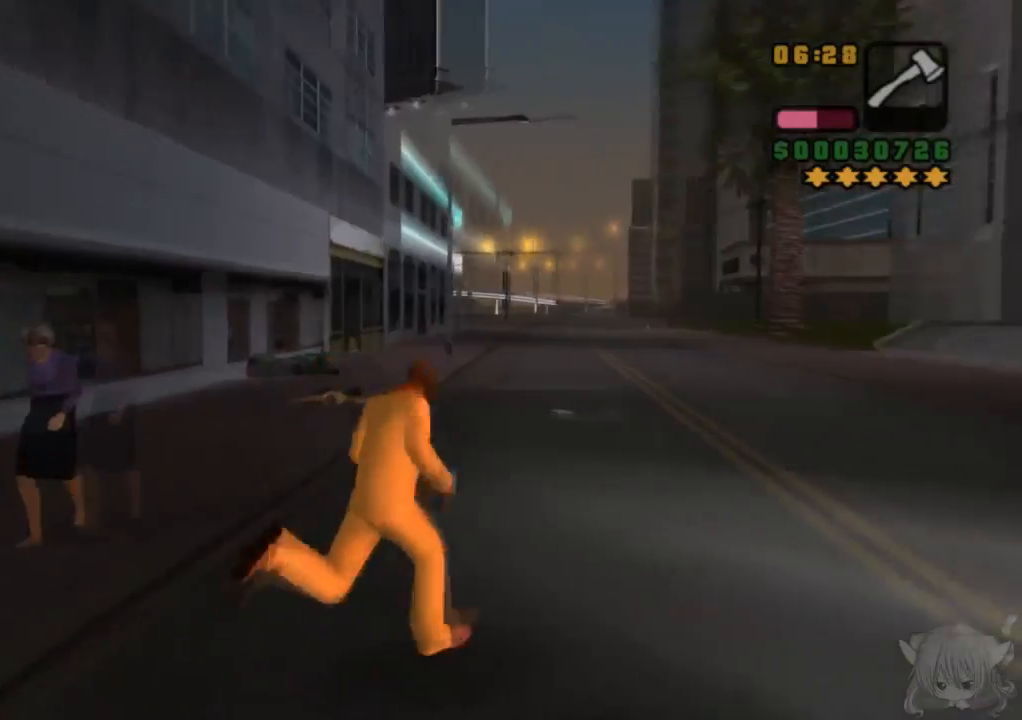
{"buttons": ["CROSS"], "left_stick": "up", "events": [[83, "left_stick", "up"]]}
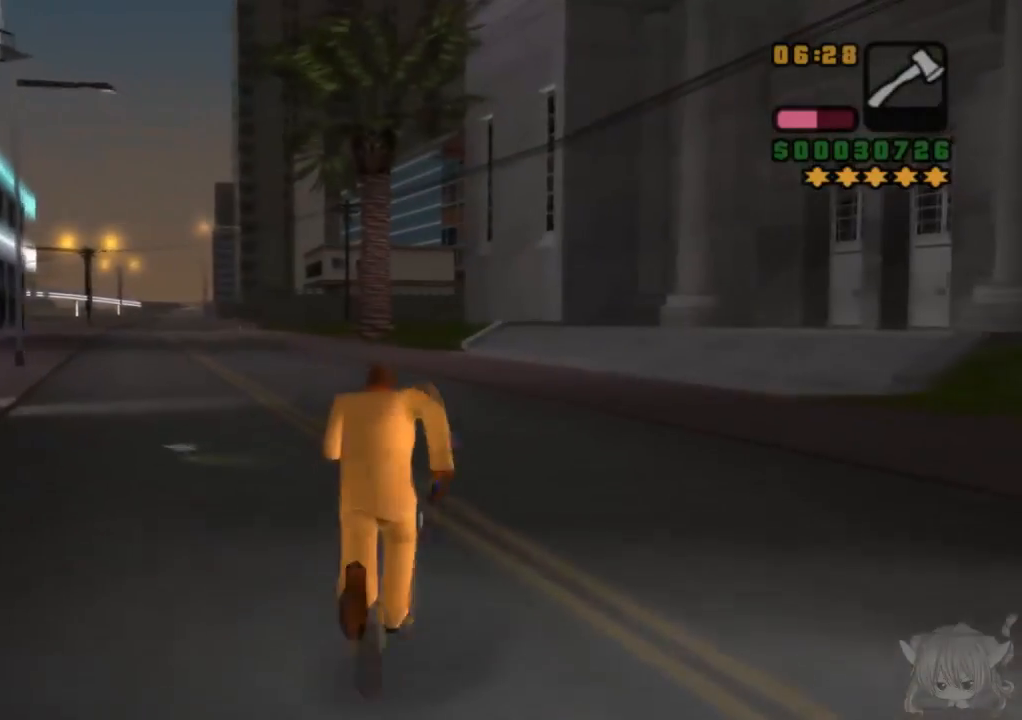
{"buttons": ["CROSS"], "left_stick": "up", "events": [[33, "R2", "down"], [217, "R2", "up"], [300, "R2", "down"], [483, "R2", "up"]]}
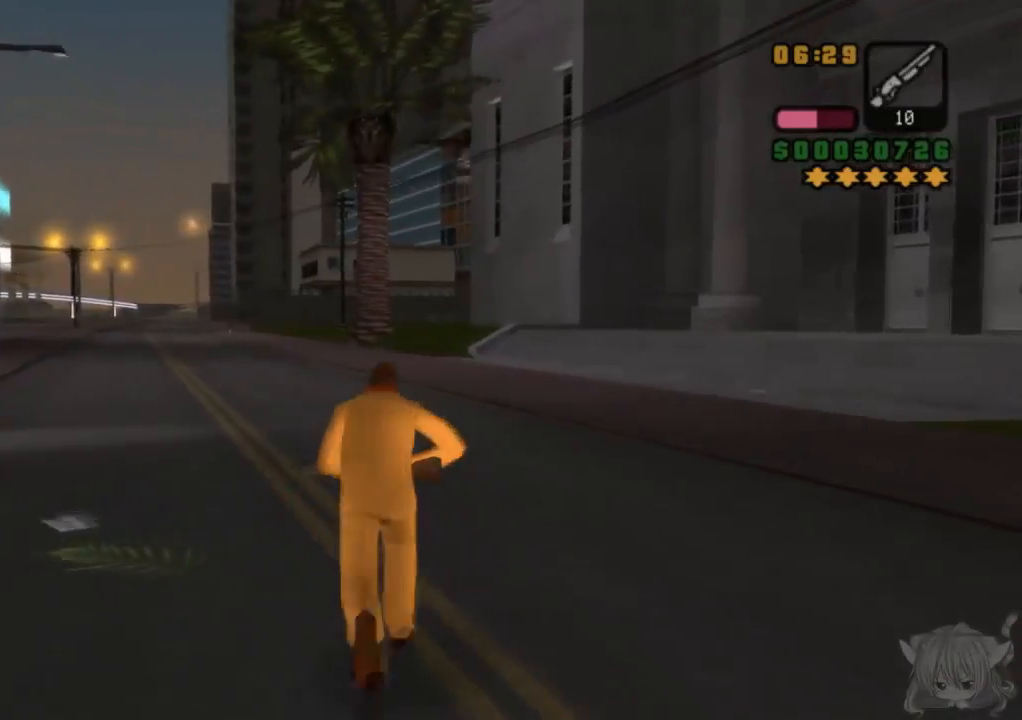
{"buttons": ["CROSS"], "left_stick": "up", "events": [[200, "L2", "down"], [200, "left_stick", "up-left"], [367, "left_stick", "up"], [383, "L2", "up"]]}
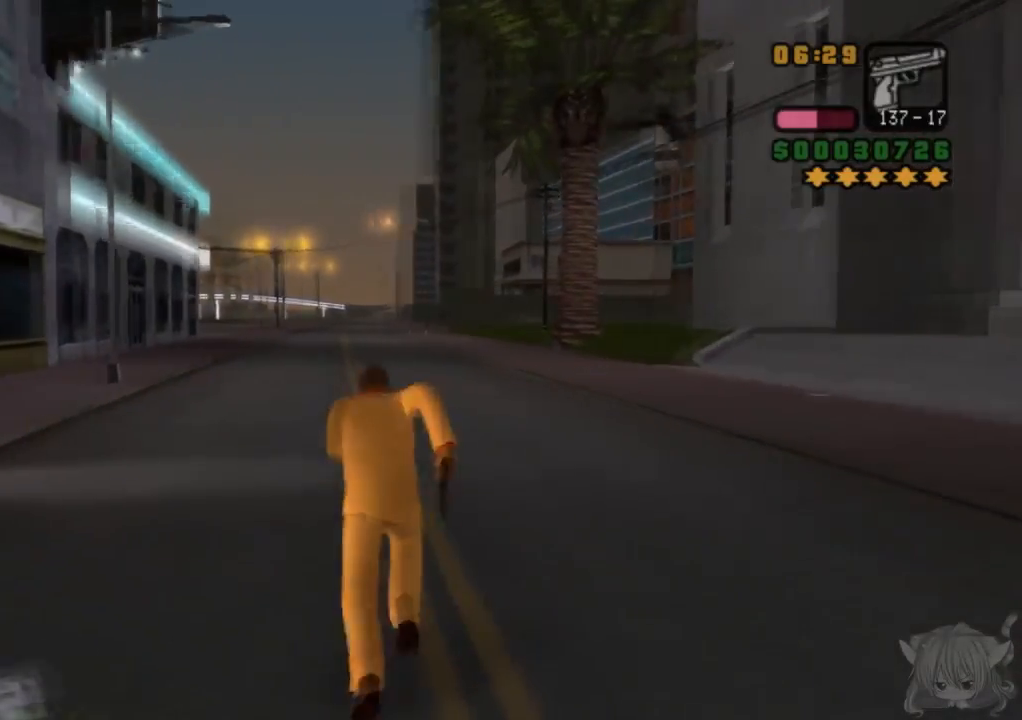
{"buttons": ["CROSS"], "left_stick": "up-right", "events": [[100, "L2", "down"], [100, "left_stick", "up-right"], [233, "L2", "up"], [267, "L2", "down"], [483, "L2", "up"]]}
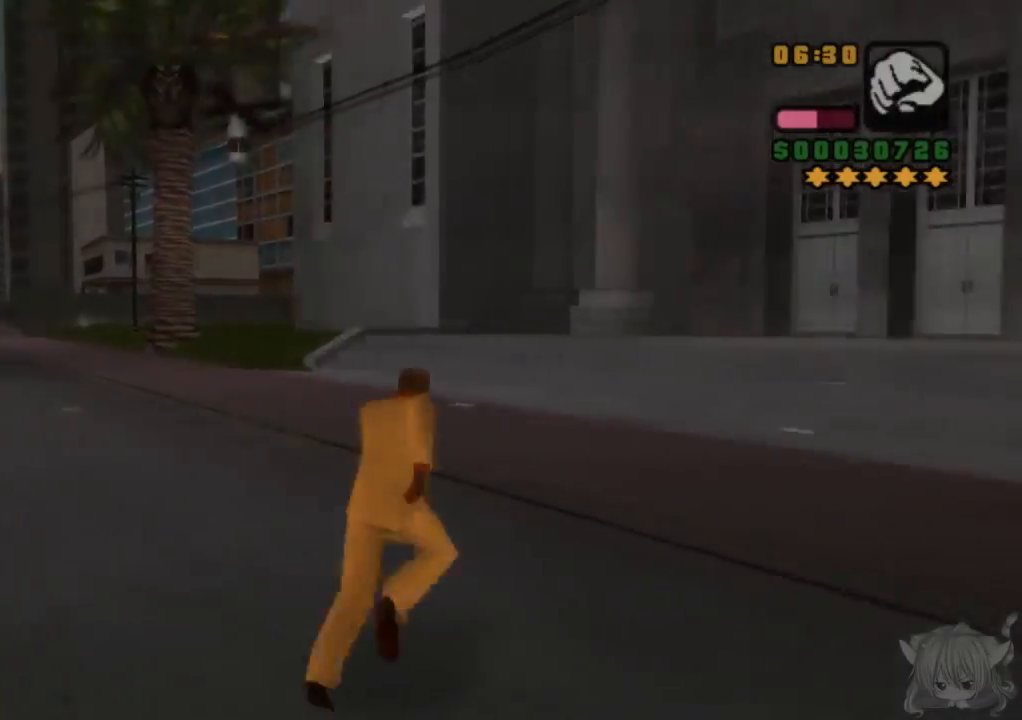
{"buttons": ["CROSS", "L2"], "left_stick": "up", "events": [[117, "left_stick", "up"], [317, "L2", "down"]]}
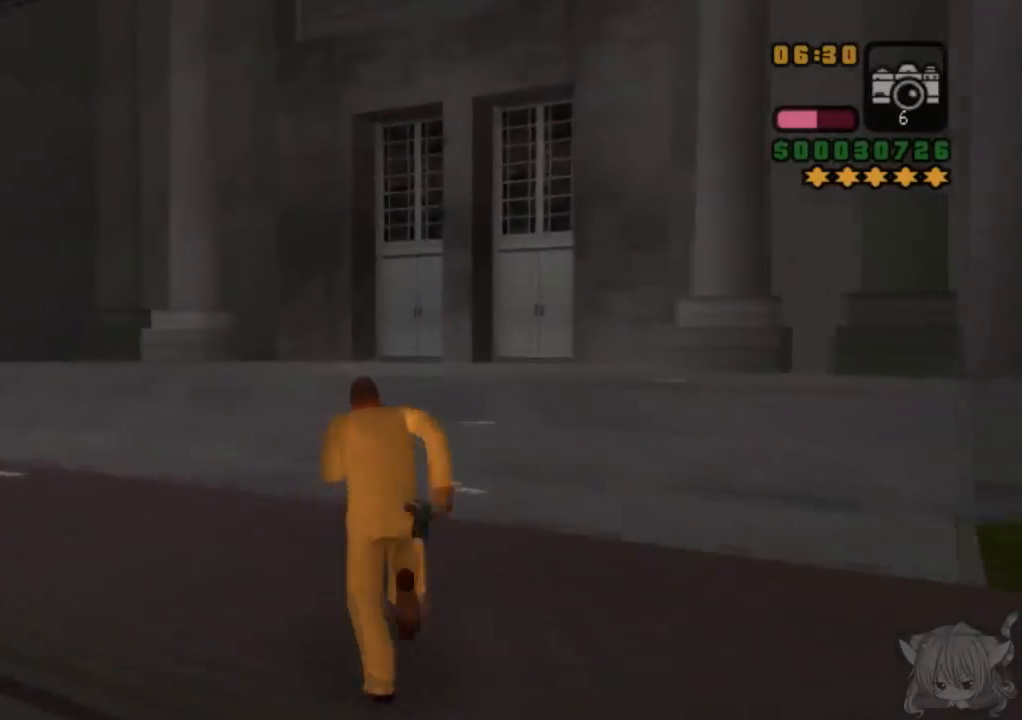
{"buttons": ["CROSS"], "left_stick": "right", "events": [[33, "L2", "up"], [67, "left_stick", "right"], [217, "L2", "down"], [383, "L2", "up"]]}
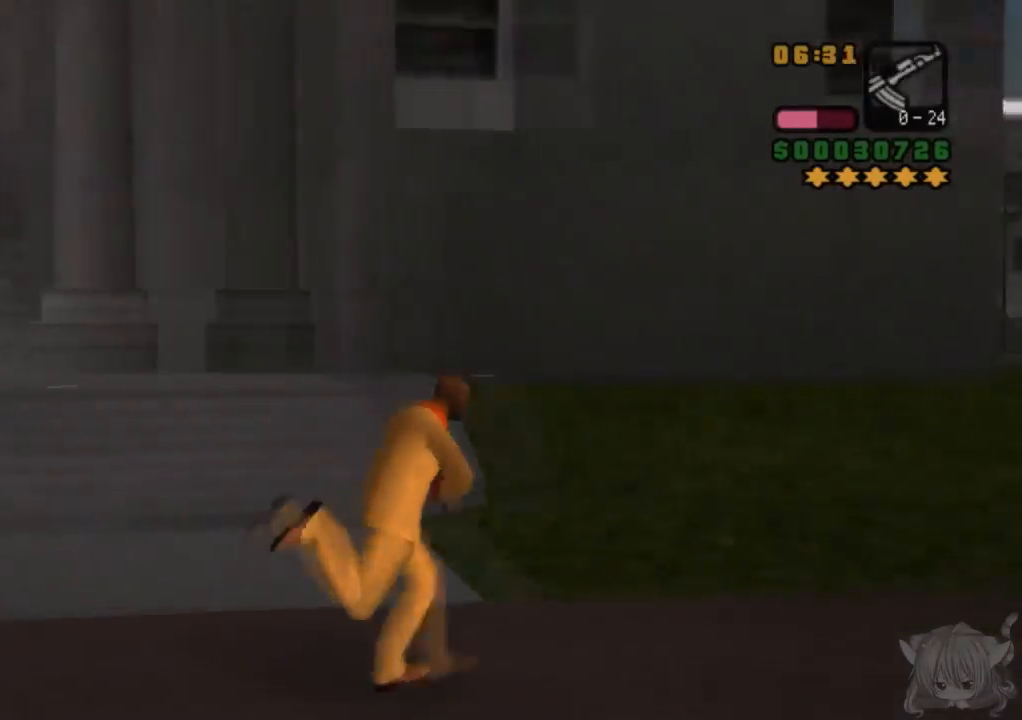
{"buttons": ["CROSS", "R2"], "left_stick": "up", "events": [[17, "L2", "down"], [67, "left_stick", "up"], [183, "L2", "up"], [450, "R2", "down"]]}
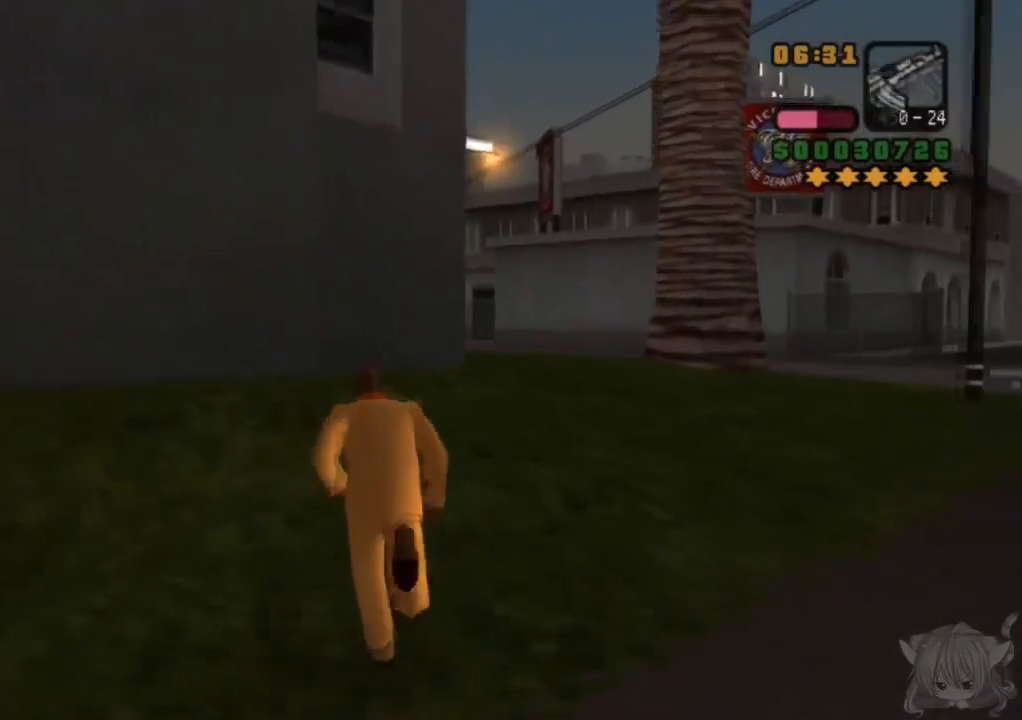
{"buttons": ["CROSS"], "left_stick": "up", "events": [[67, "left_stick", "right"], [83, "R2", "up"], [217, "L2", "down"], [217, "left_stick", "up"], [383, "L2", "up"]]}
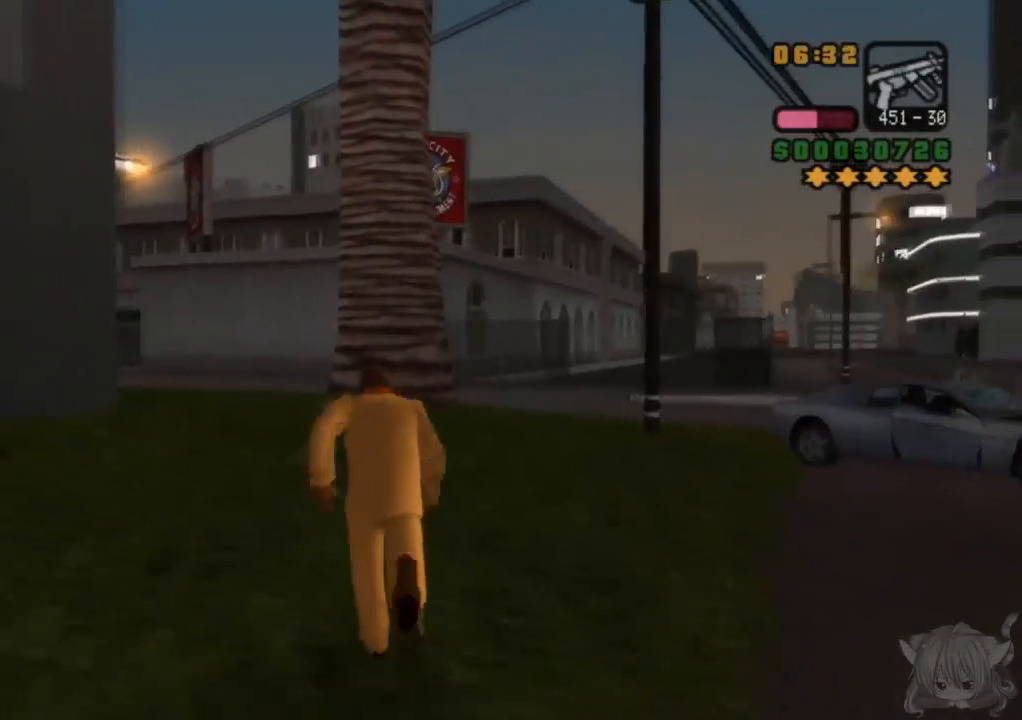
{"buttons": ["CROSS"], "left_stick": "up", "events": [[317, "left_stick", "up-right"], [467, "left_stick", "up"]]}
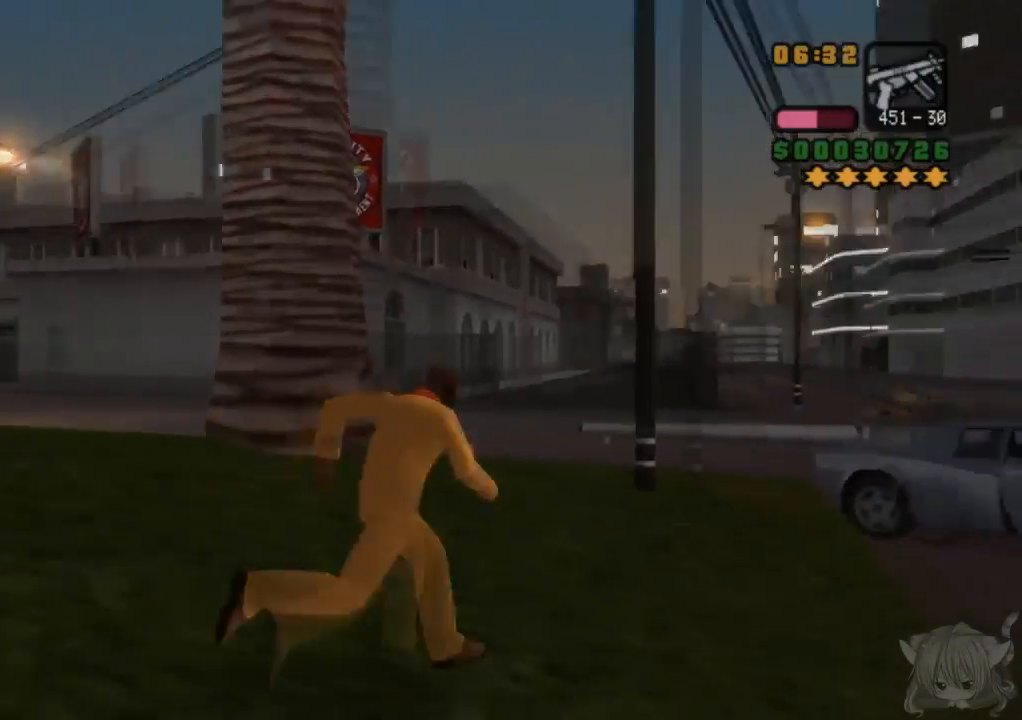
{"buttons": ["CROSS"], "left_stick": "right", "events": [[367, "left_stick", "right"]]}
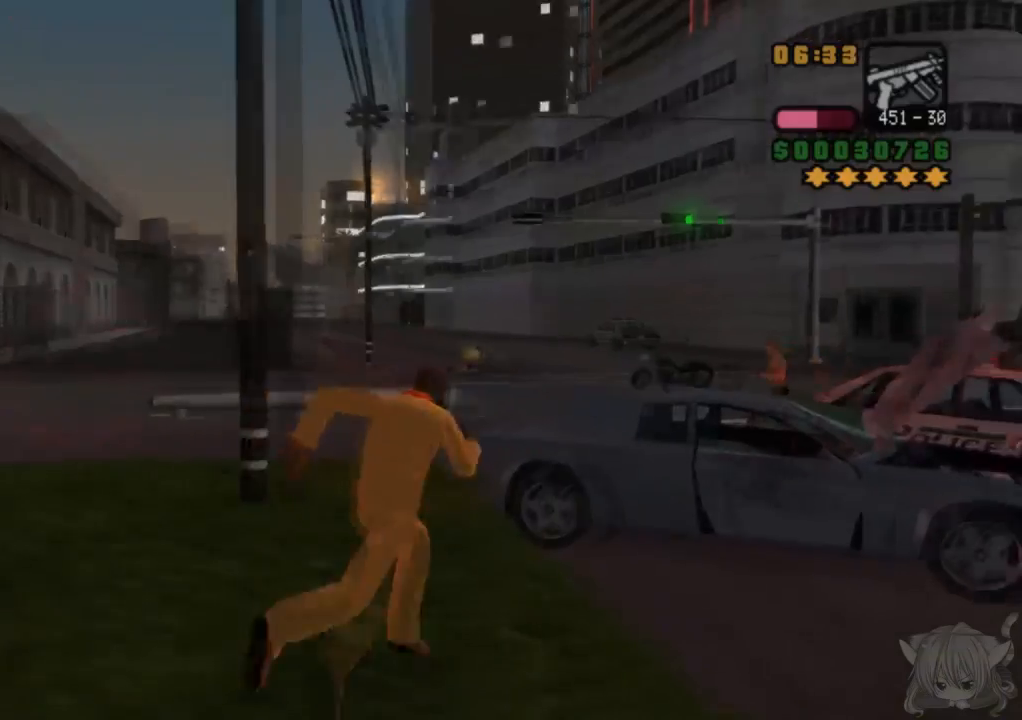
{"buttons": [], "left_stick": "center", "events": [[67, "left_stick", "up"], [133, "TRIANGLE", "down"], [250, "CROSS", "up"], [333, "left_stick", "center"], [350, "TRIANGLE", "up"]]}
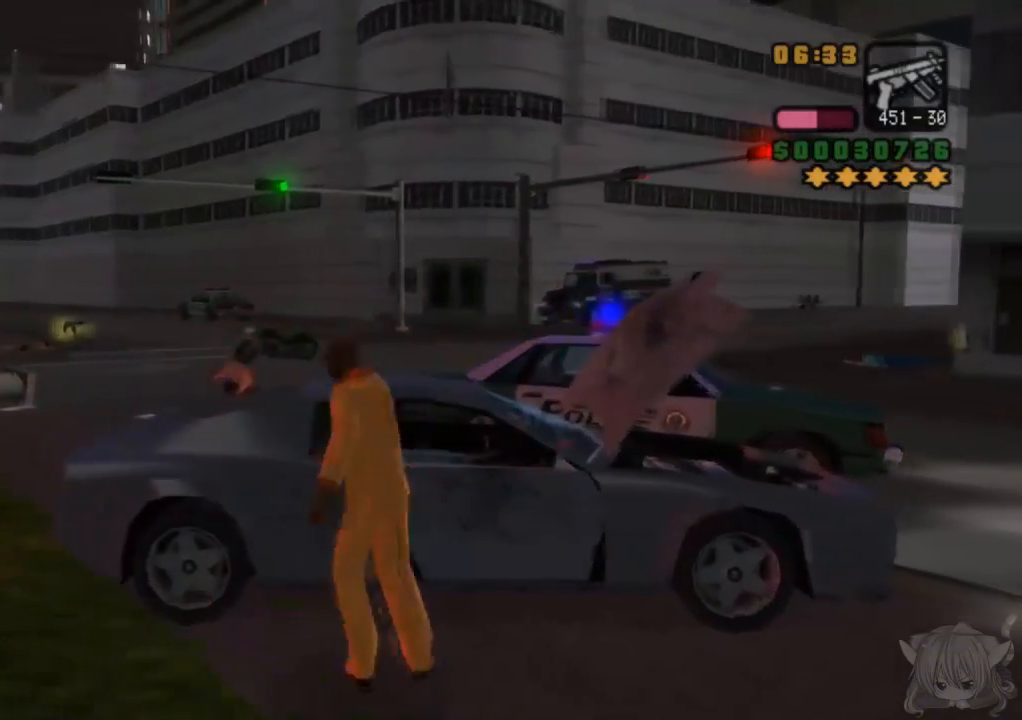
{"buttons": ["SQUARE"], "left_stick": "center", "events": [[250, "SQUARE", "down"]]}
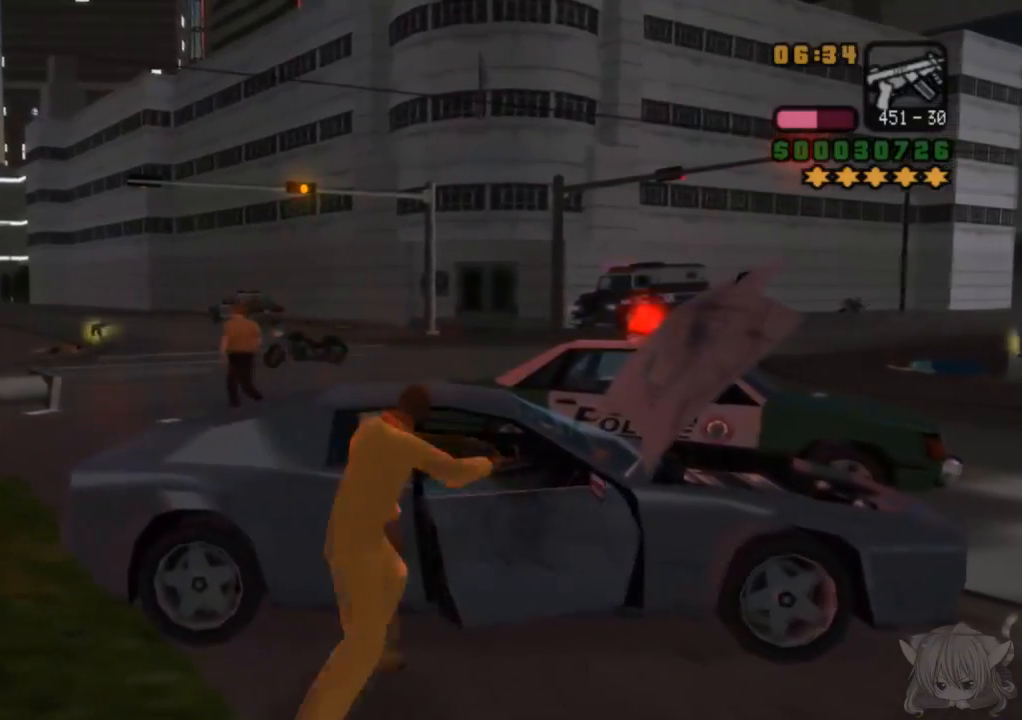
{"buttons": ["CROSS"], "left_stick": "center", "events": [[100, "SQUARE", "up"], [433, "CROSS", "down"]]}
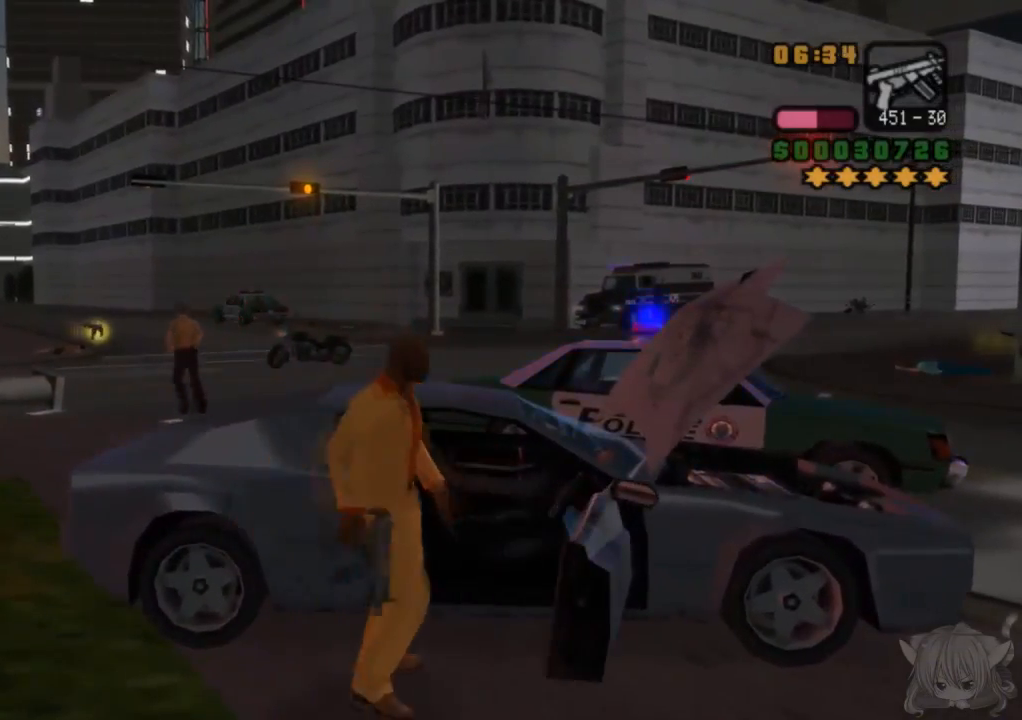
{"buttons": ["CROSS"], "left_stick": "center", "events": []}